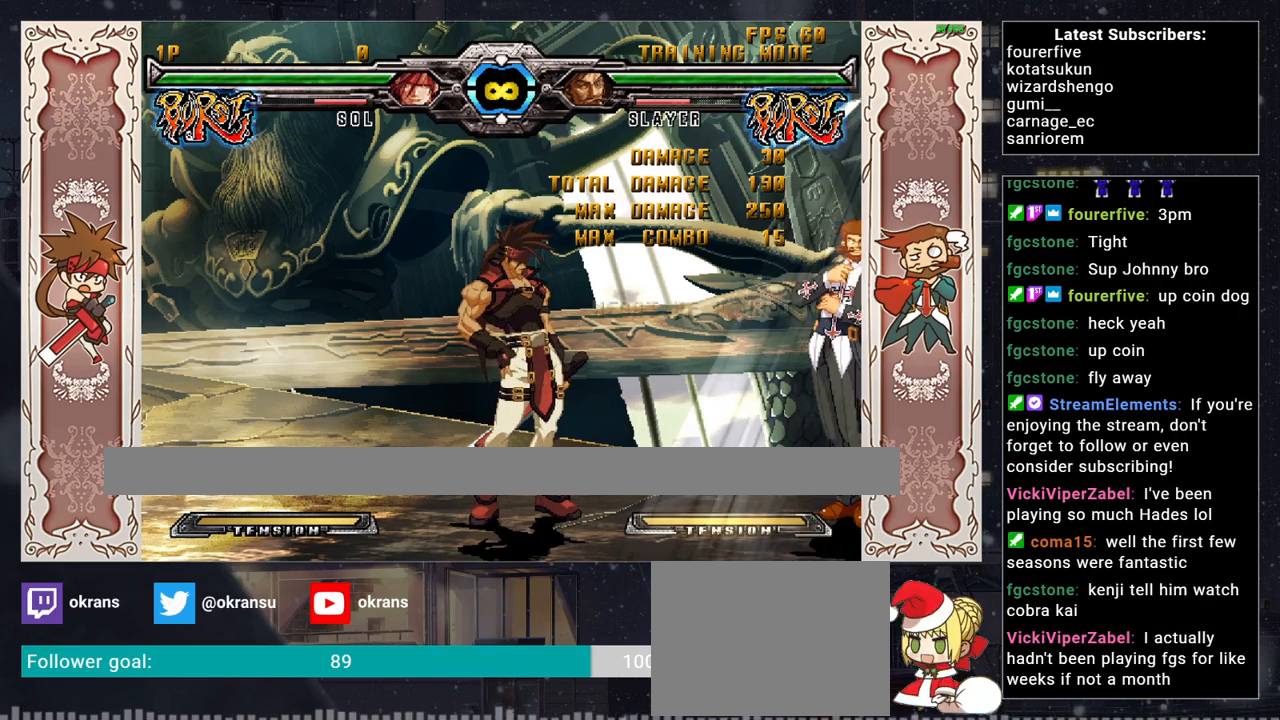
Gameplay with a controller (arcade stick); each line is a JSON object with the inputs held at the frame after it. "events" lists button and stick changes between this image and that frame as [ms after this image, input, new state], when the widget could be followed in between. Not read: L3 R3.
{"buttons": [], "left_stick": "right", "events": [[183, "left_stick", "right"]]}
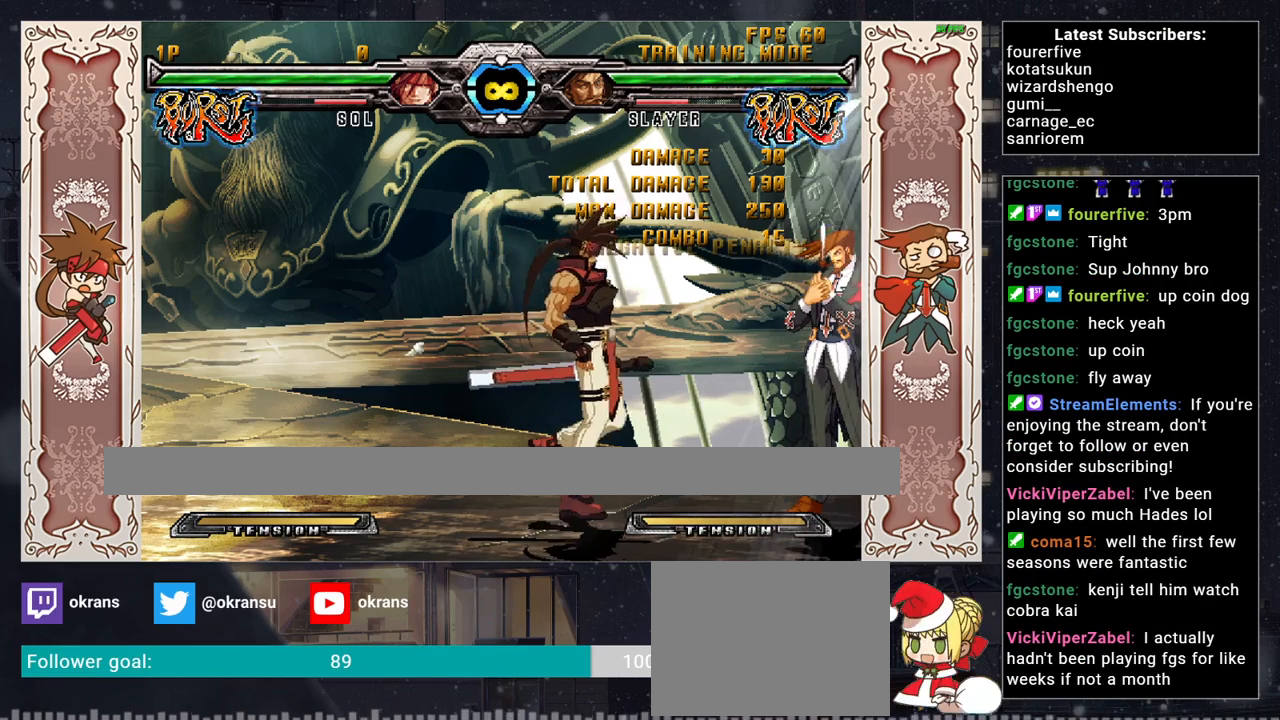
{"buttons": [], "left_stick": "right", "events": []}
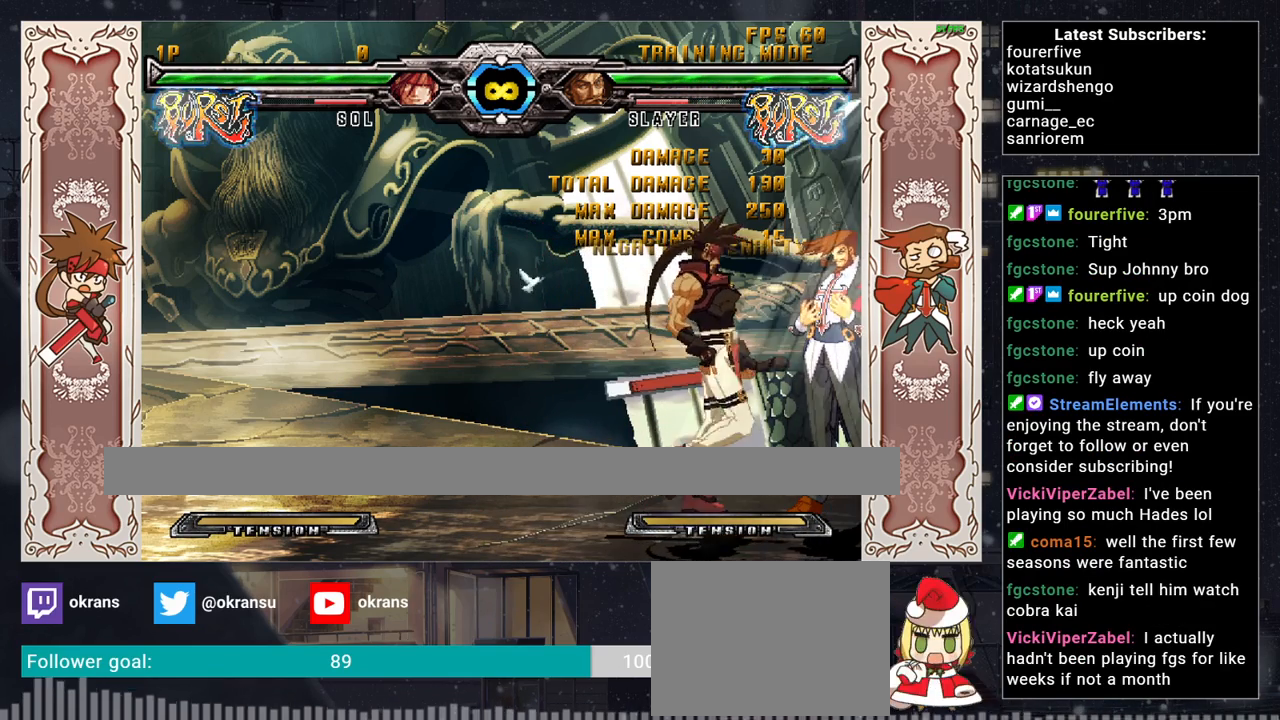
{"buttons": [], "left_stick": "center", "events": [[117, "left_stick", "down"], [267, "left_stick", "right"], [300, "SQUARE", "down"], [383, "left_stick", "center"], [467, "SQUARE", "up"]]}
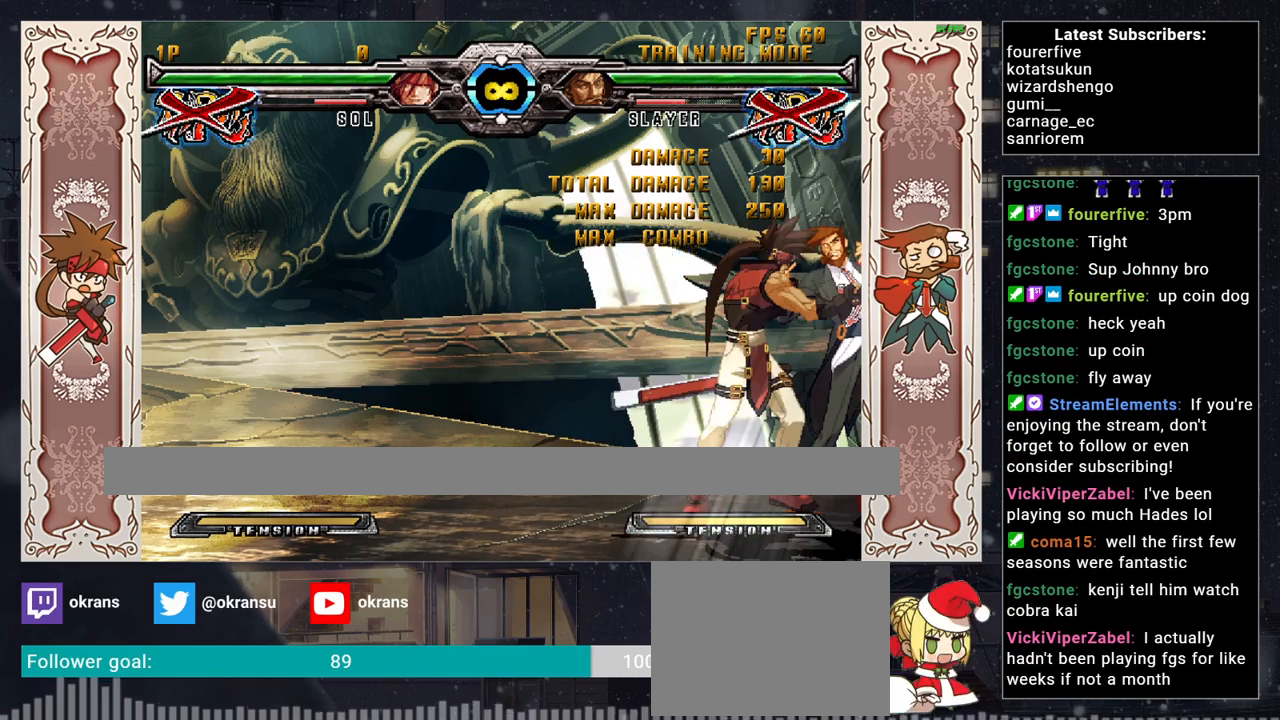
{"buttons": [], "left_stick": "center", "events": []}
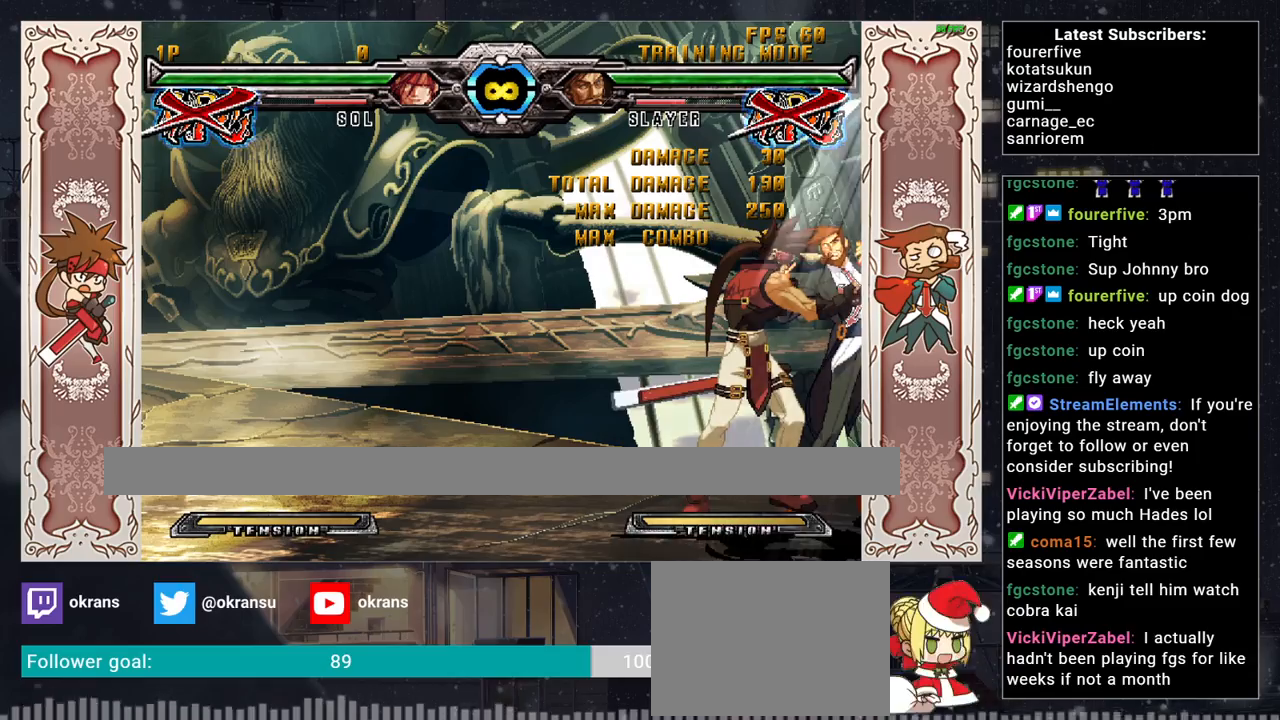
{"buttons": [], "left_stick": "center", "events": []}
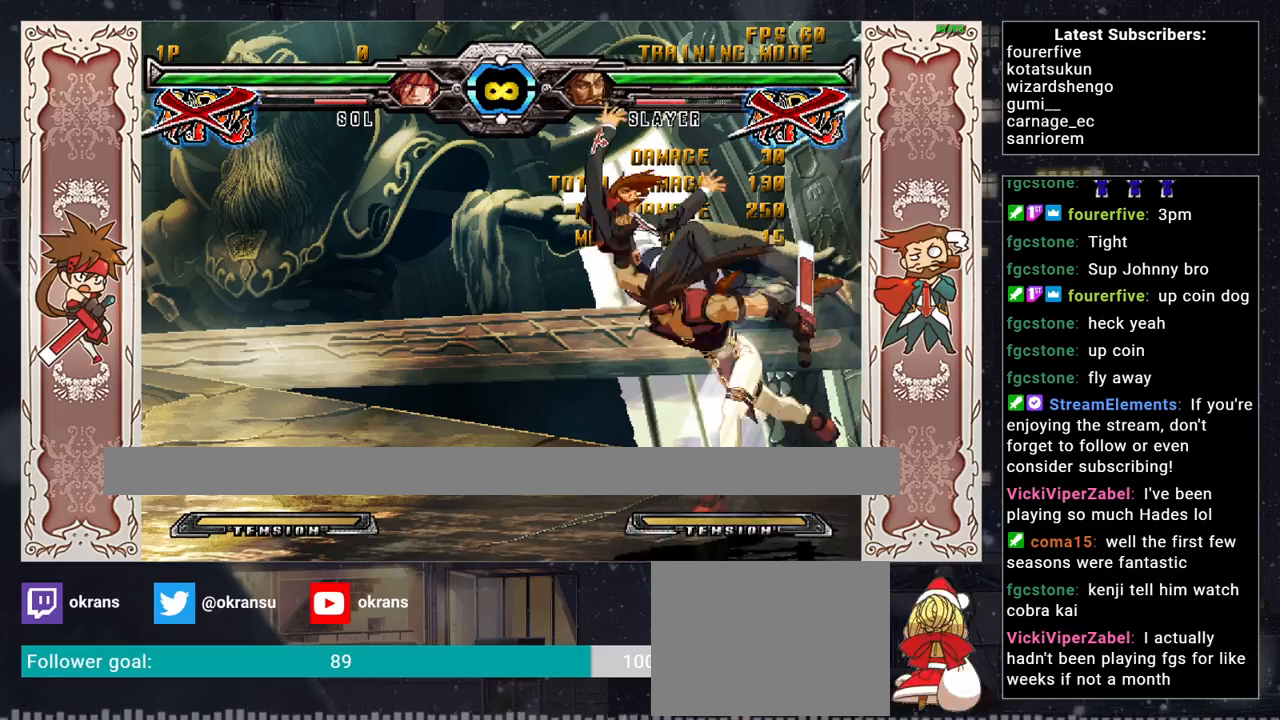
{"buttons": ["TRIANGLE"], "left_stick": "up-left", "events": [[300, "left_stick", "up-left"], [500, "TRIANGLE", "down"]]}
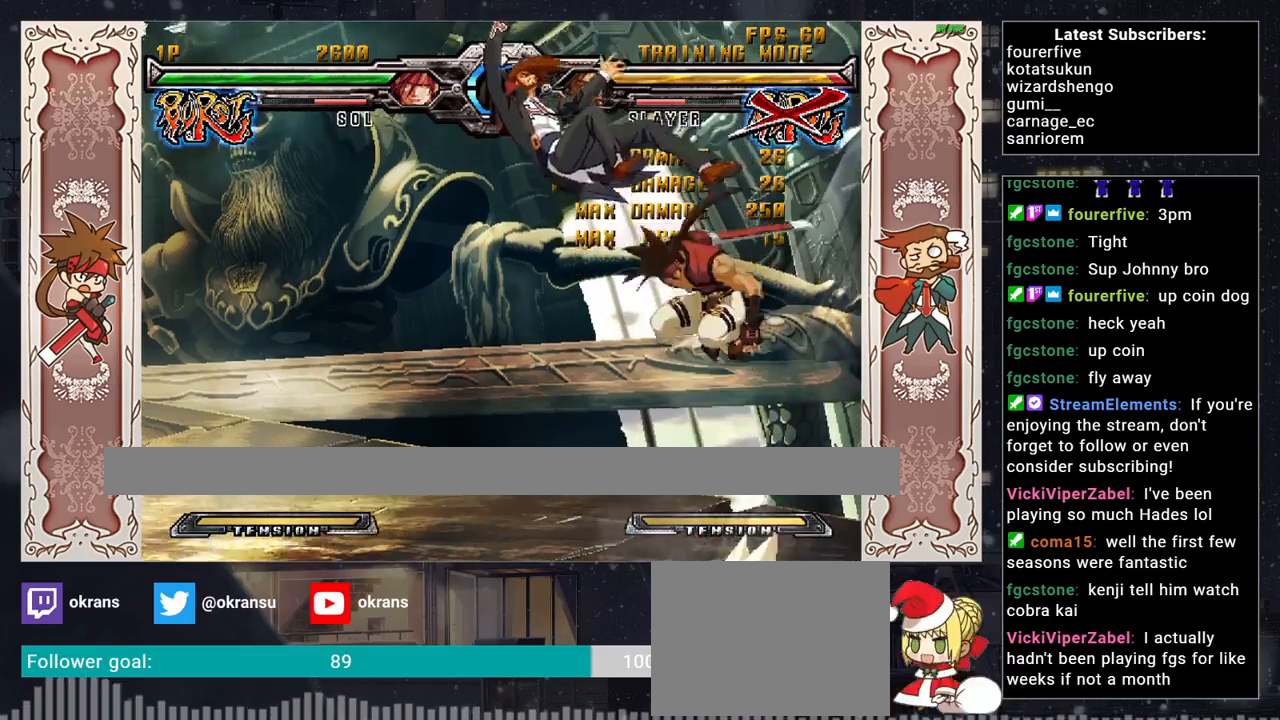
{"buttons": ["TRIANGLE"], "left_stick": "center", "events": [[17, "left_stick", "center"], [33, "TRIANGLE", "up"], [83, "TRIANGLE", "down"], [167, "TRIANGLE", "up"], [300, "left_stick", "up-left"], [383, "TRIANGLE", "down"], [417, "TRIANGLE", "up"], [467, "TRIANGLE", "down"], [467, "left_stick", "center"]]}
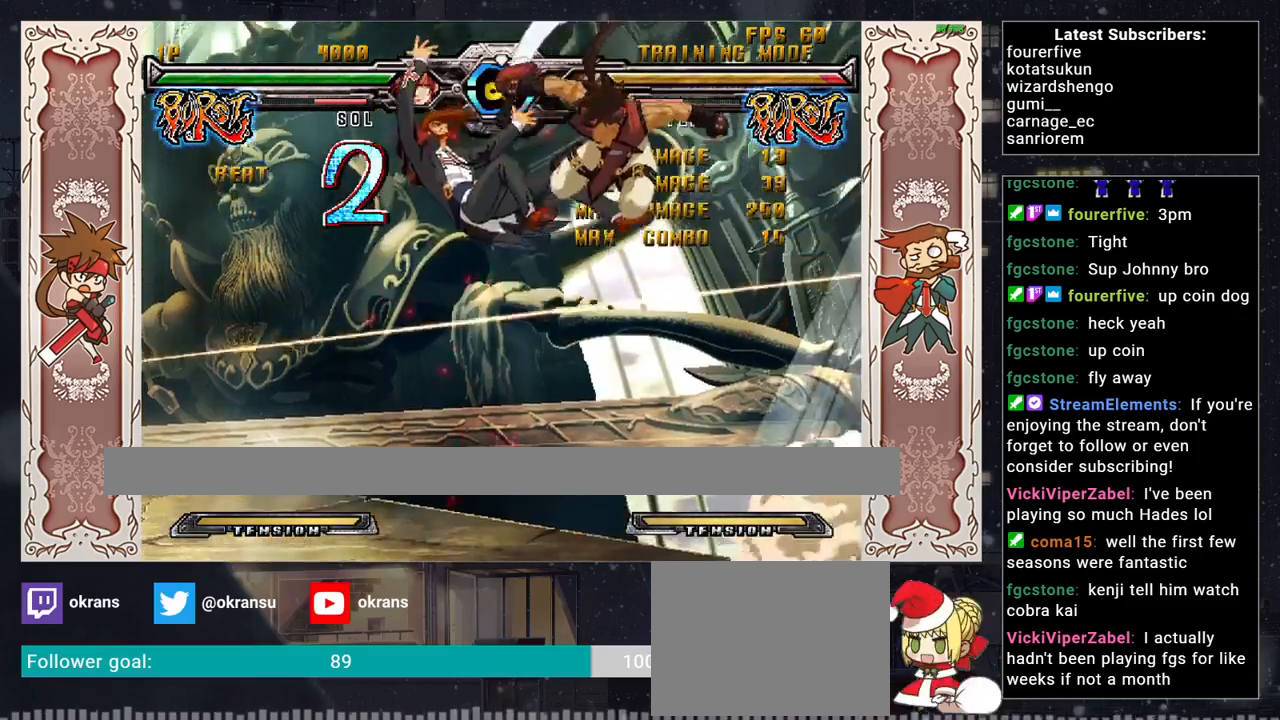
{"buttons": [], "left_stick": "down-right", "events": [[33, "TRIANGLE", "up"], [200, "R1", "down"], [233, "R1", "up"], [300, "R1", "down"], [350, "R1", "up"], [350, "left_stick", "left"], [483, "left_stick", "down-right"]]}
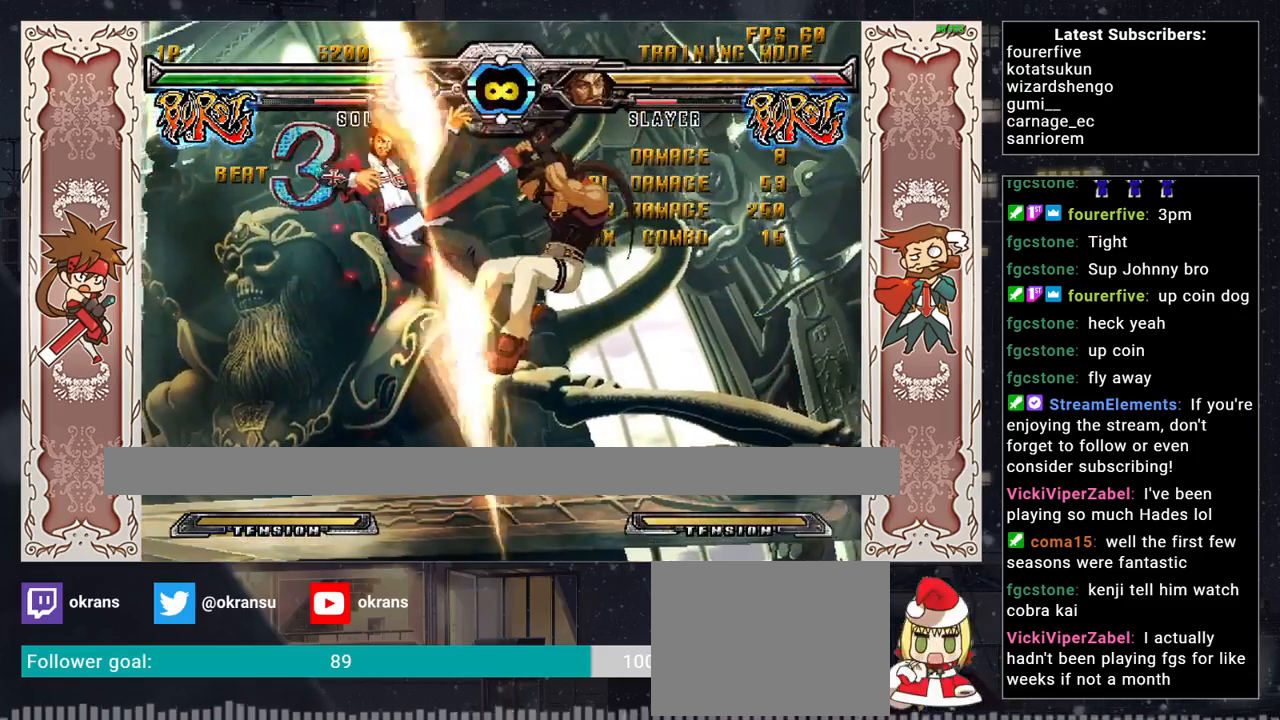
{"buttons": [], "left_stick": "down", "events": [[67, "left_stick", "down-left"], [133, "TRIANGLE", "down"], [183, "TRIANGLE", "up"], [233, "TRIANGLE", "down"], [267, "left_stick", "center"], [317, "TRIANGLE", "up"], [417, "left_stick", "left"], [500, "left_stick", "down"]]}
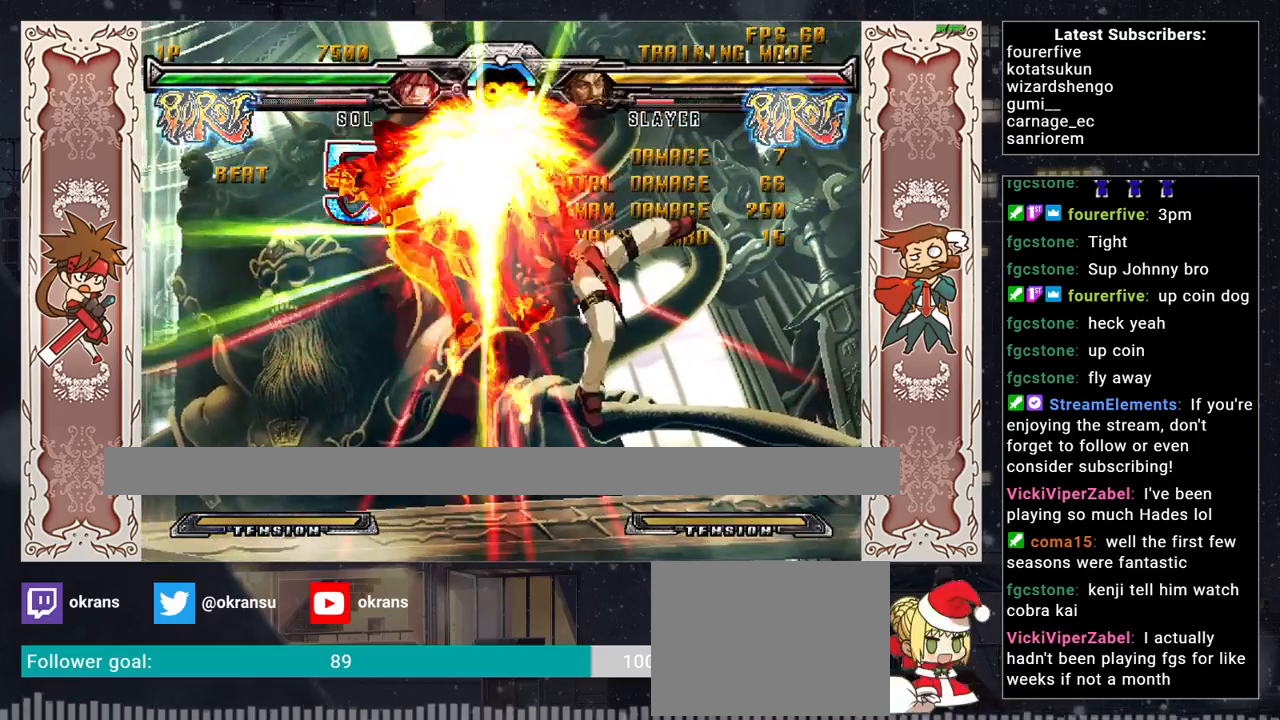
{"buttons": [], "left_stick": "center", "events": [[67, "left_stick", "right"], [150, "SQUARE", "down"], [167, "SQUARE", "up"], [183, "left_stick", "center"], [217, "SQUARE", "down"], [300, "SQUARE", "up"]]}
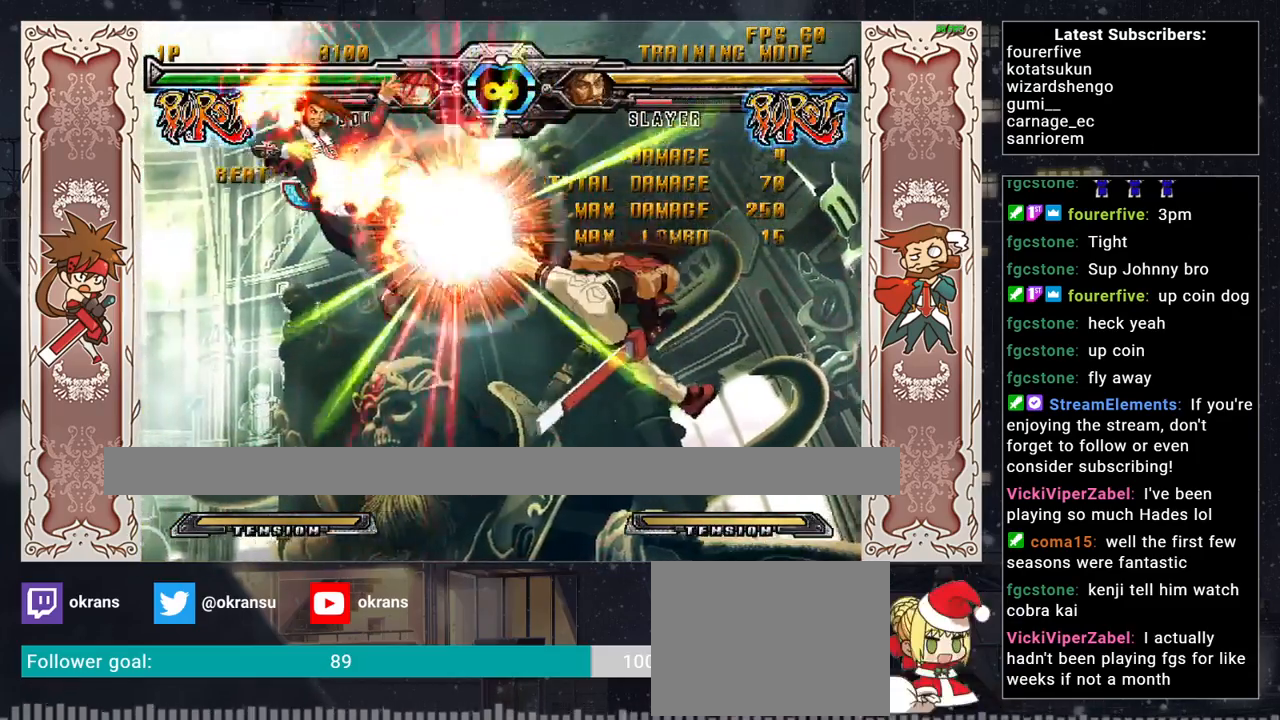
{"buttons": [], "left_stick": "center", "events": []}
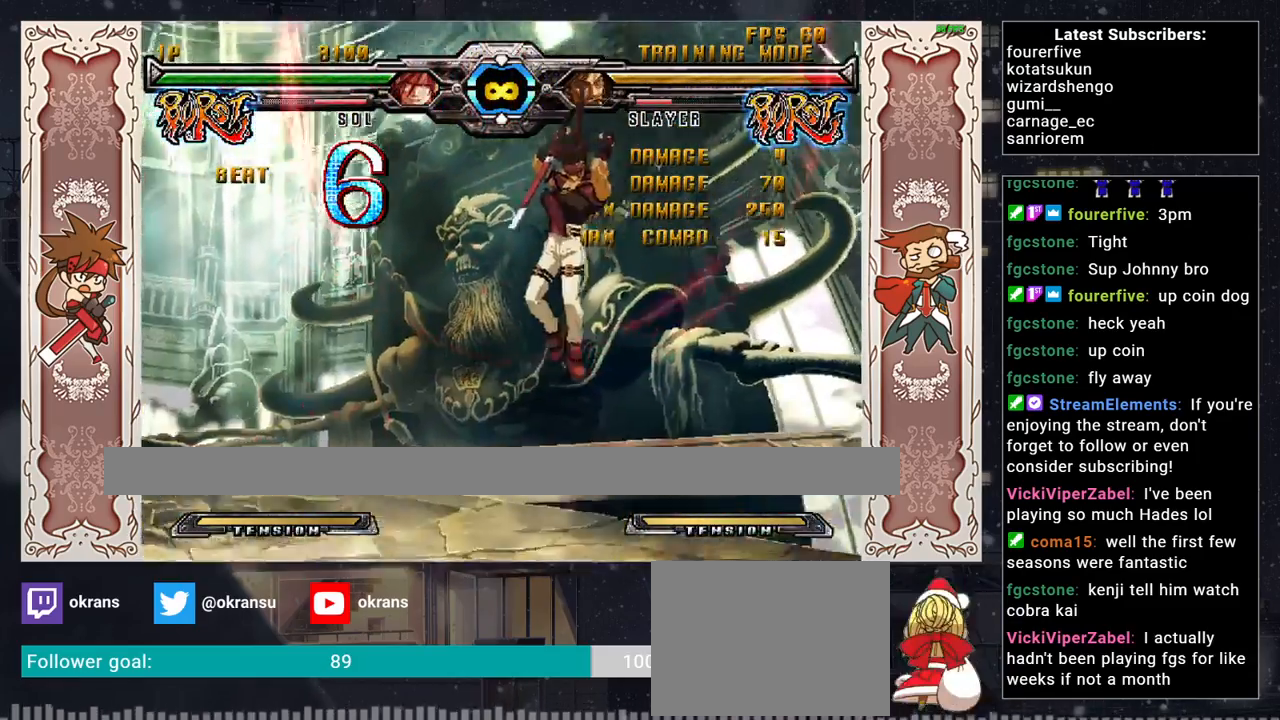
{"buttons": [], "left_stick": "up-left", "events": [[367, "left_stick", "up-left"]]}
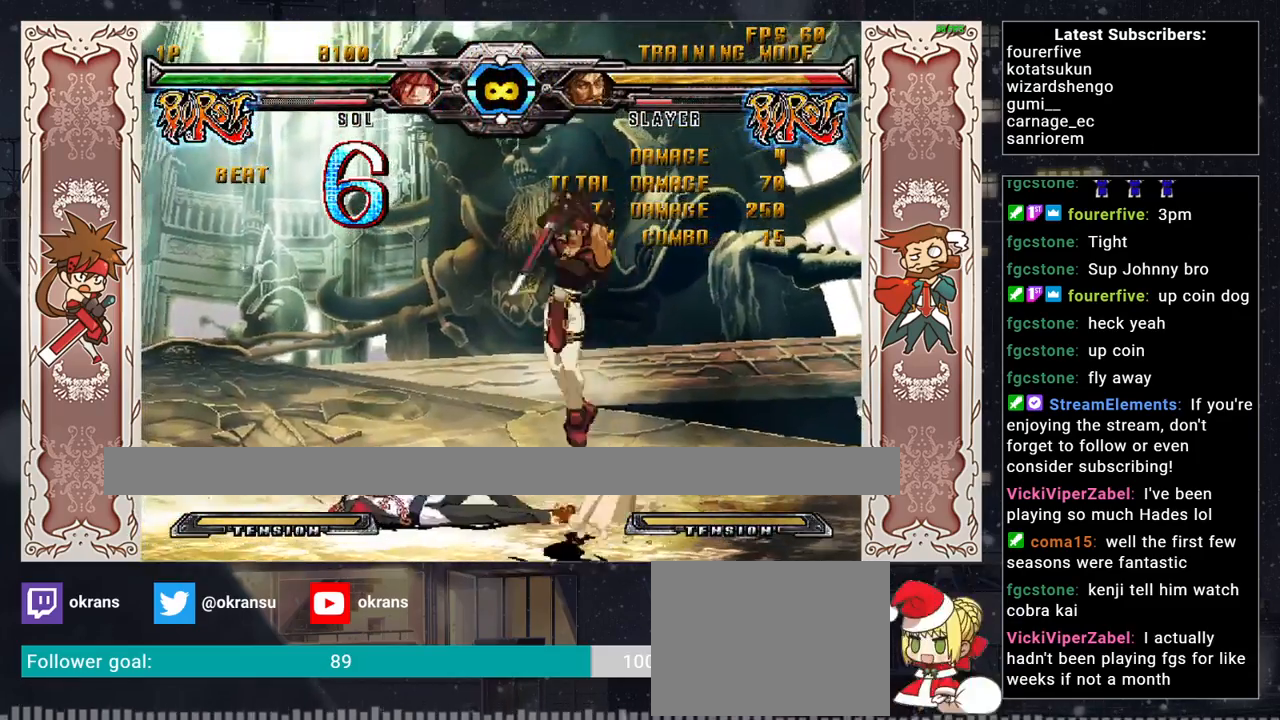
{"buttons": ["TRIANGLE"], "left_stick": "center", "events": [[100, "left_stick", "center"], [367, "TRIANGLE", "down"]]}
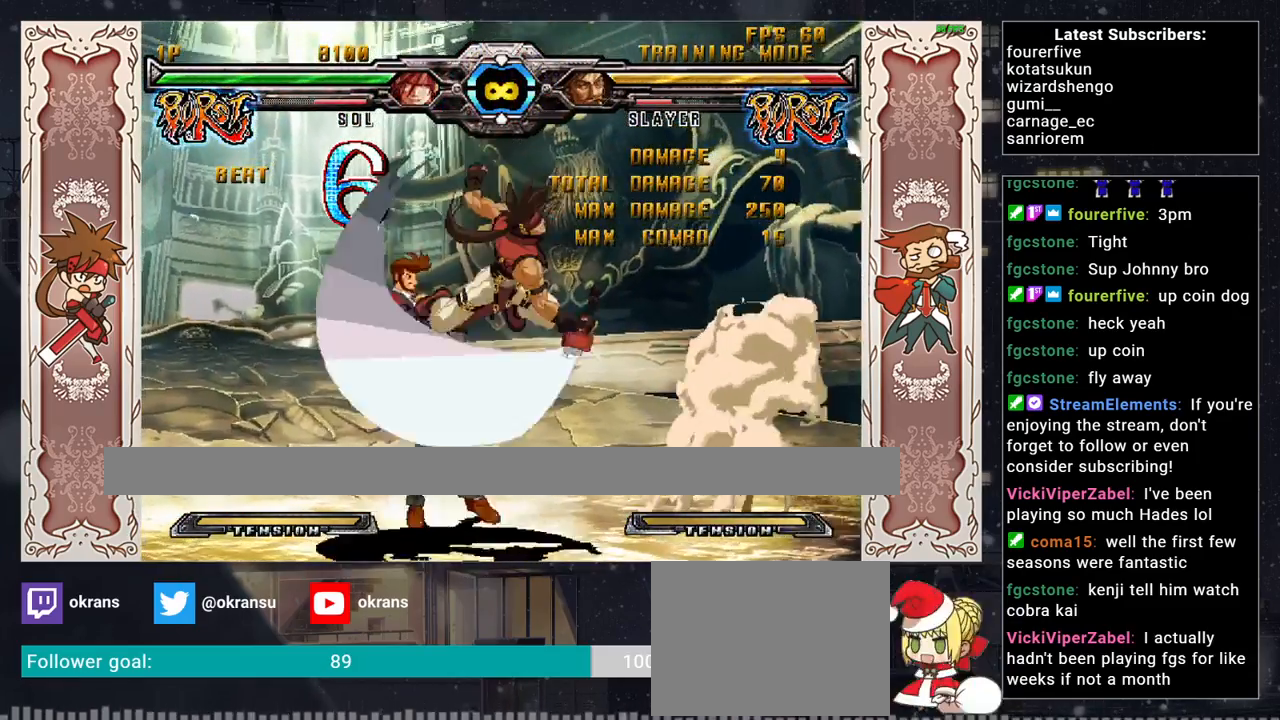
{"buttons": [], "left_stick": "up-left", "events": [[67, "TRIANGLE", "up"], [317, "left_stick", "up-left"]]}
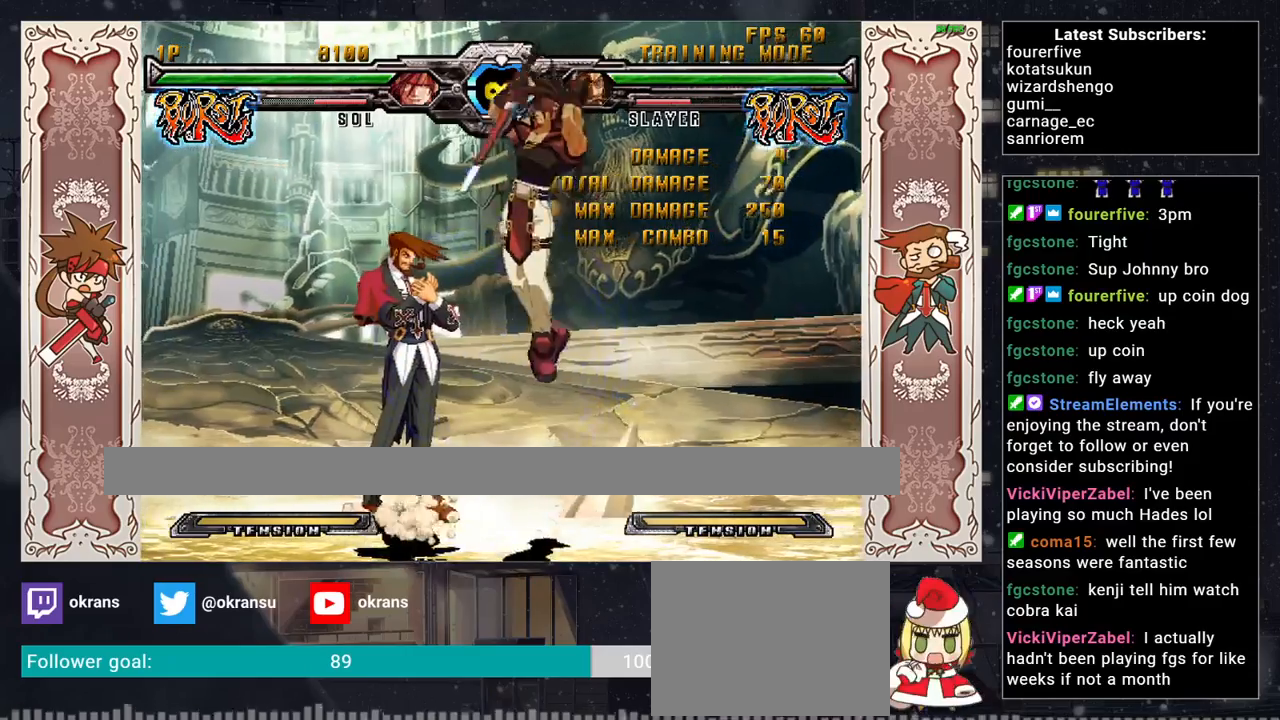
{"buttons": [], "left_stick": "center", "events": [[133, "left_stick", "center"]]}
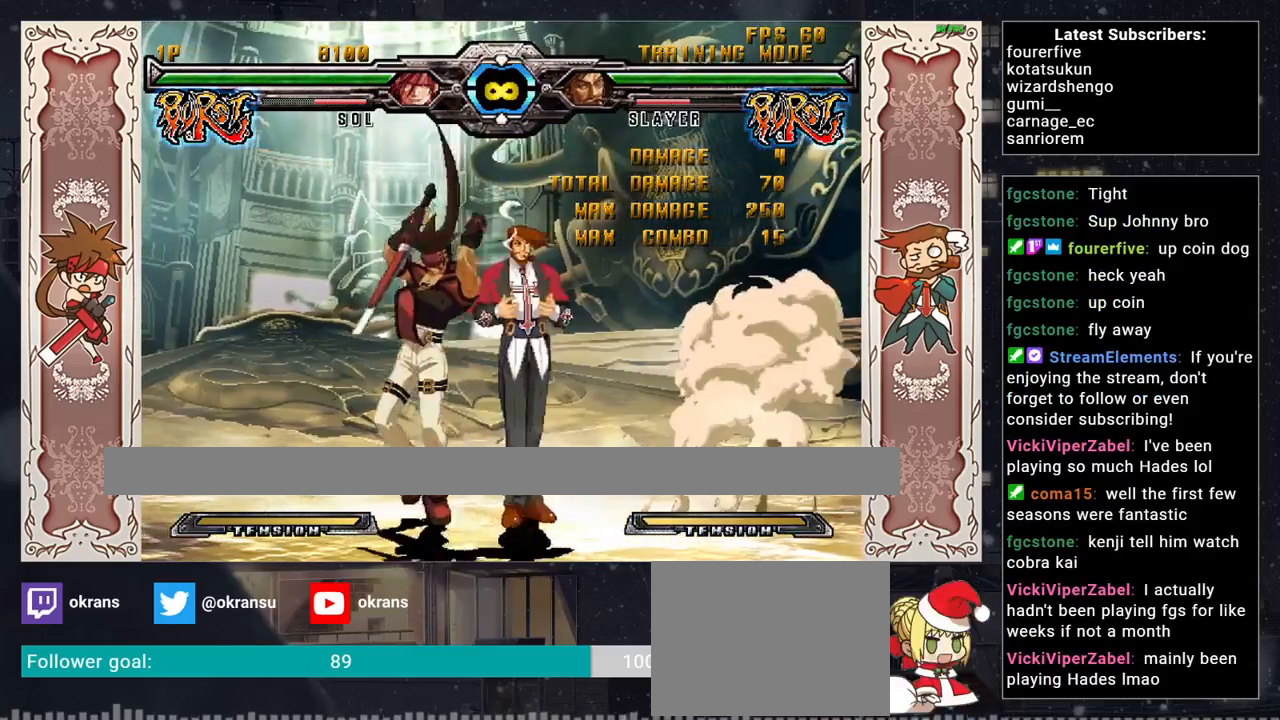
{"buttons": [], "left_stick": "right", "events": [[300, "left_stick", "right"]]}
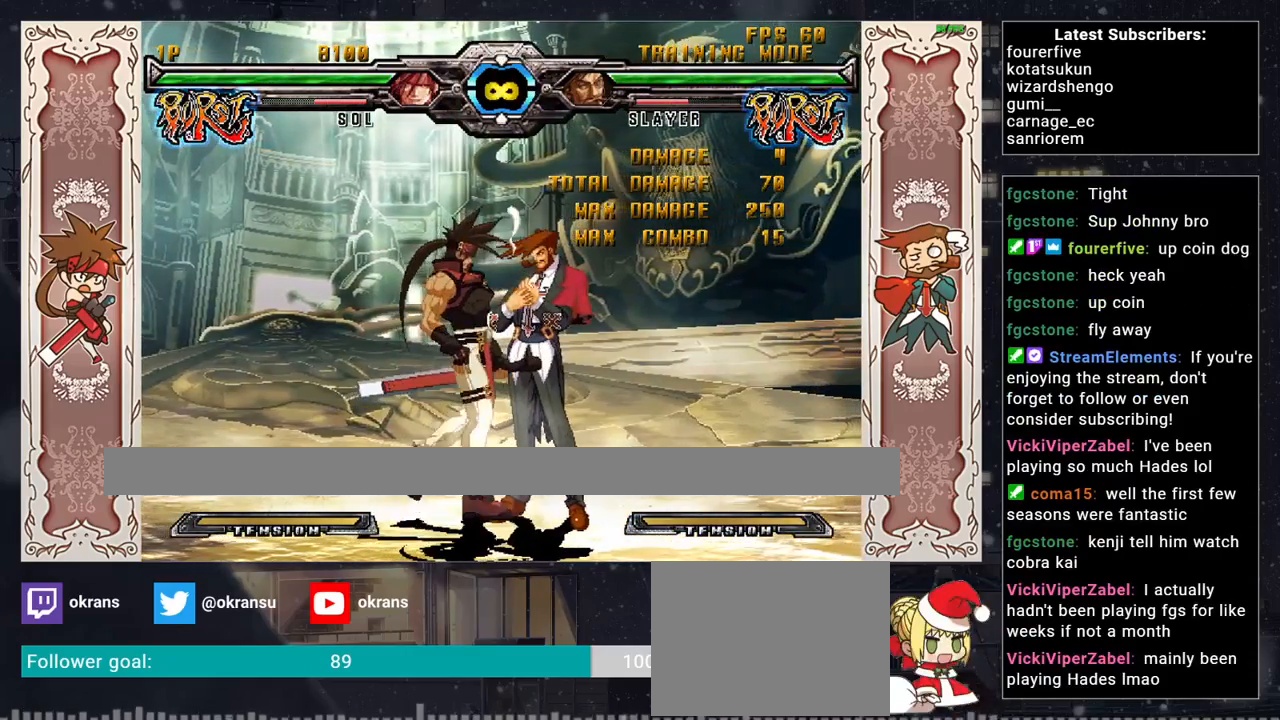
{"buttons": [], "left_stick": "center", "events": [[433, "left_stick", "center"]]}
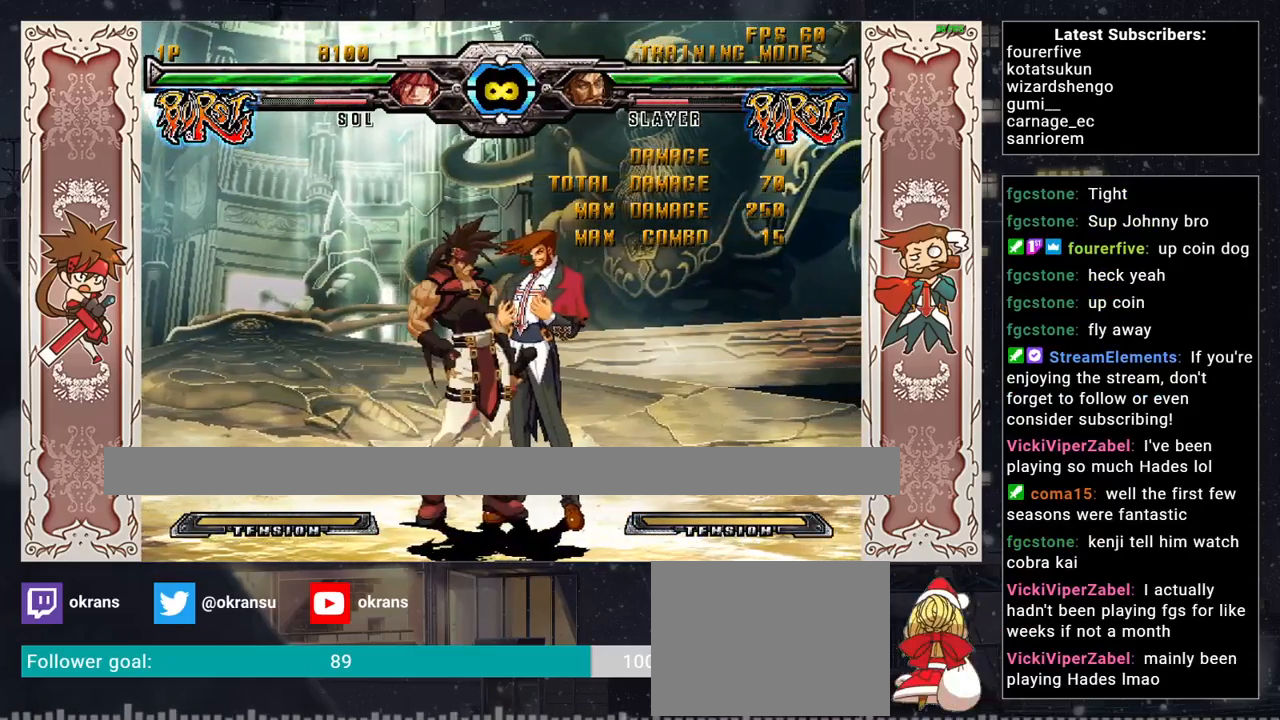
{"buttons": [], "left_stick": "center", "events": [[50, "left_stick", "right"], [117, "left_stick", "center"], [183, "left_stick", "right"], [450, "left_stick", "center"]]}
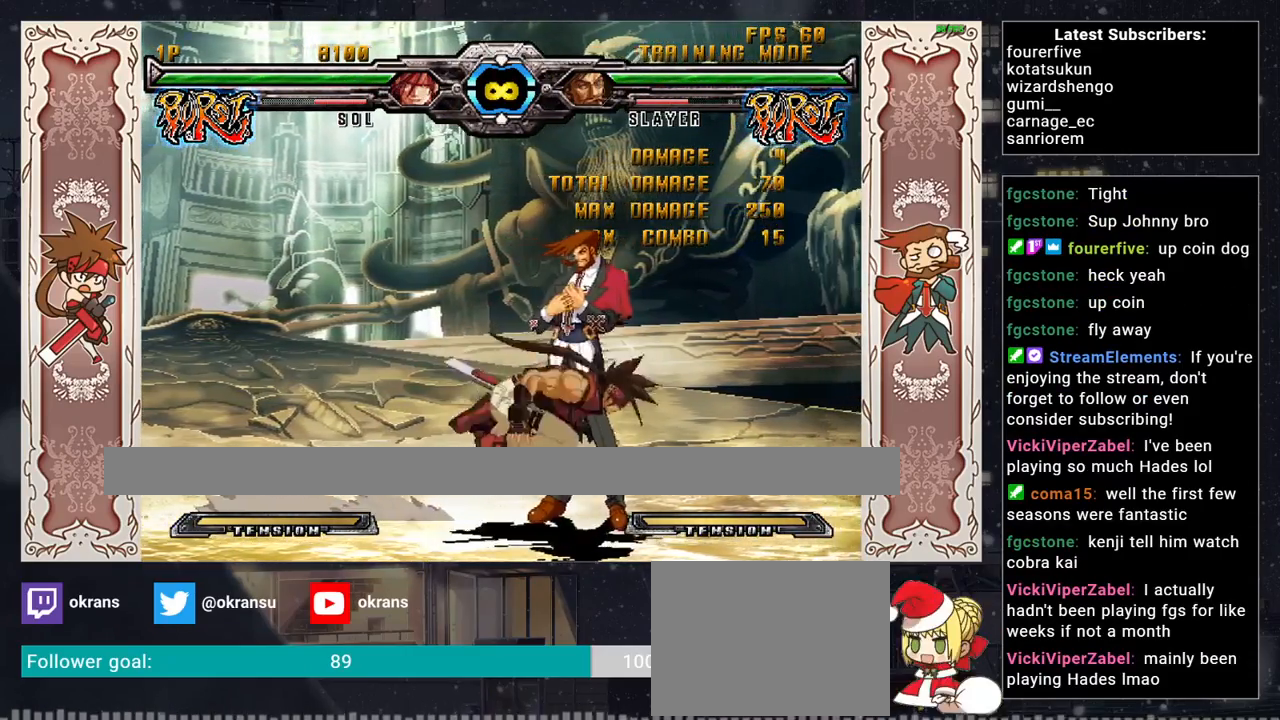
{"buttons": [], "left_stick": "left", "events": [[217, "left_stick", "left"]]}
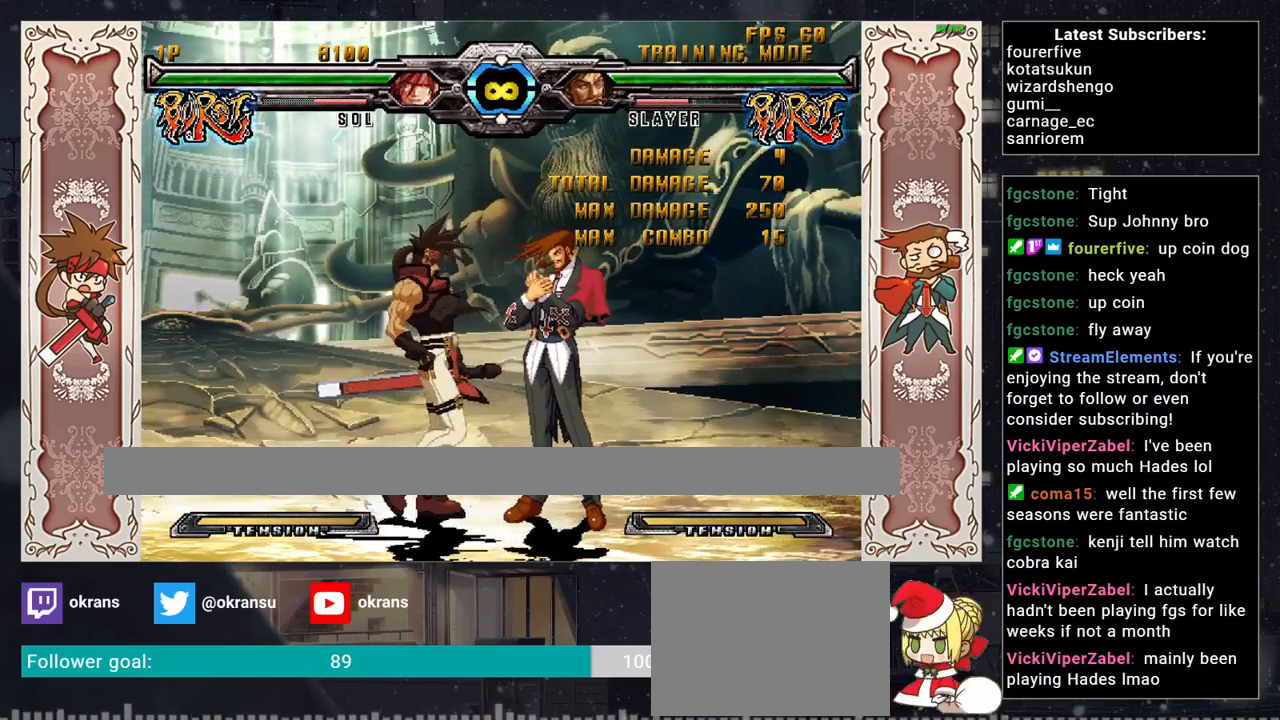
{"buttons": [], "left_stick": "right", "events": [[183, "left_stick", "center"], [233, "left_stick", "right"], [300, "left_stick", "center"], [367, "left_stick", "right"]]}
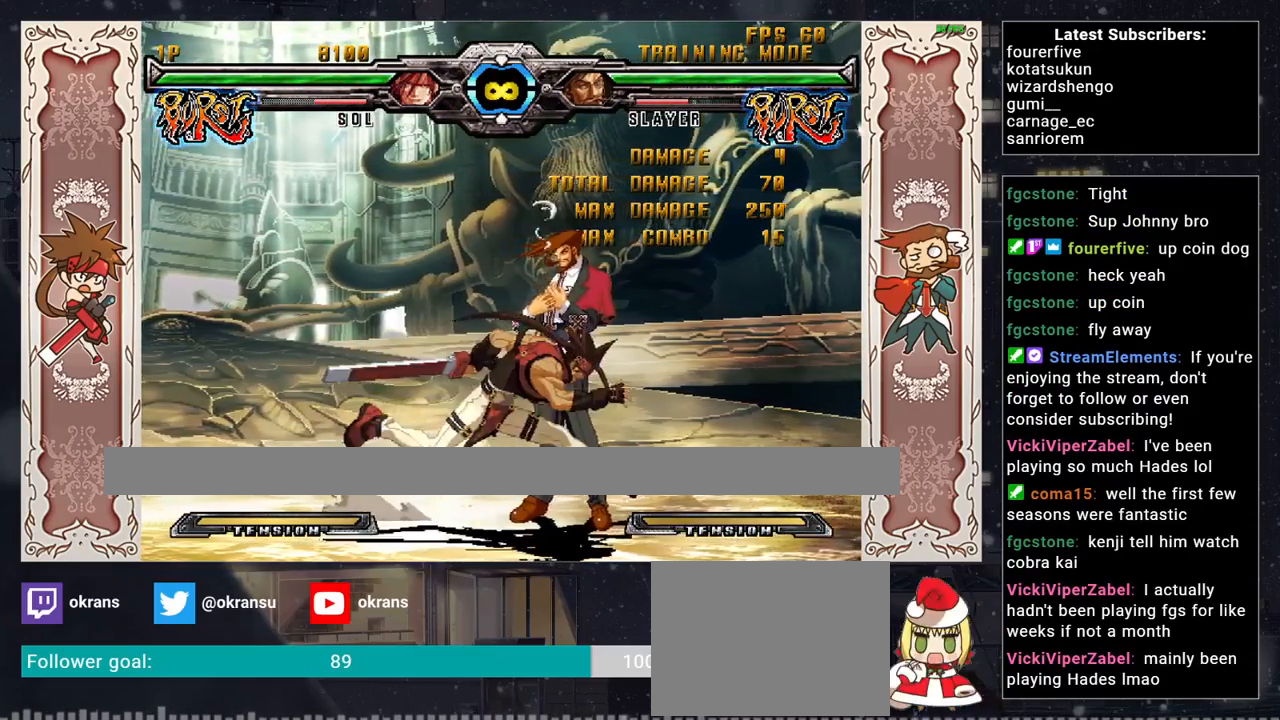
{"buttons": ["TRIANGLE"], "left_stick": "down", "events": [[50, "SQUARE", "down"], [100, "left_stick", "center"], [200, "TRIANGLE", "down"], [300, "SQUARE", "up"], [333, "TRIANGLE", "up"], [367, "left_stick", "down"], [483, "TRIANGLE", "down"]]}
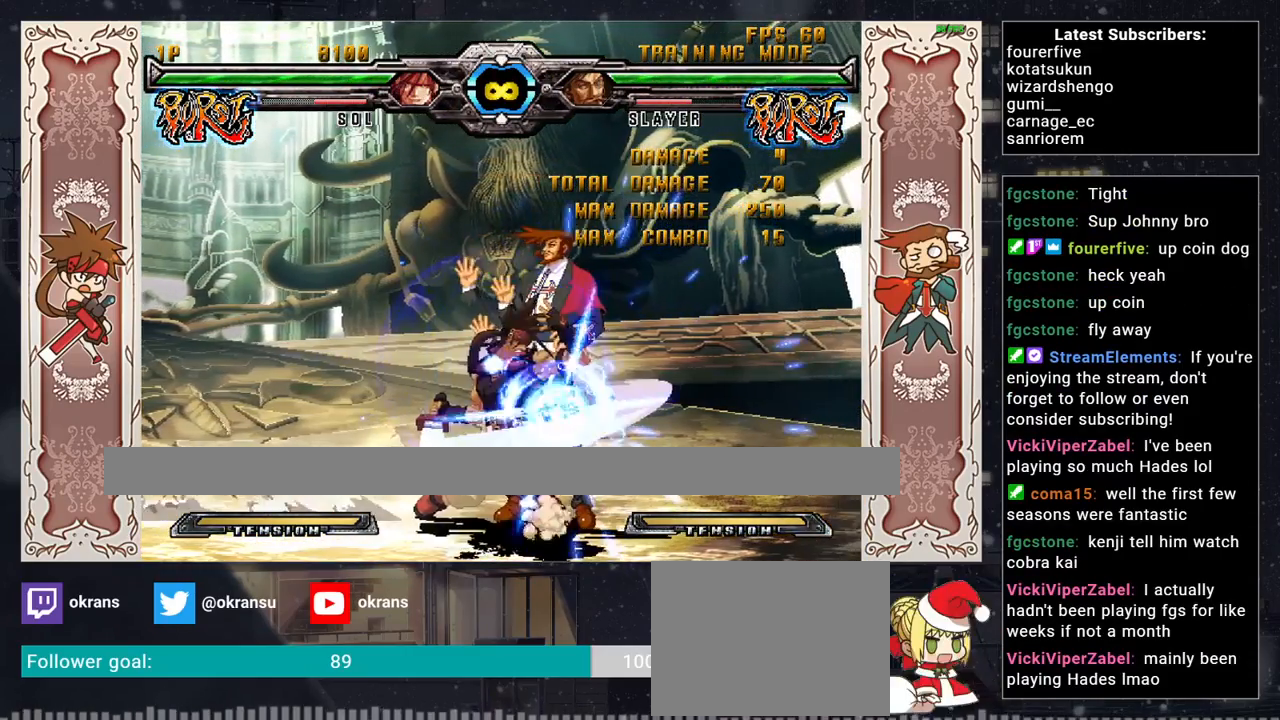
{"buttons": [], "left_stick": "center", "events": [[333, "TRIANGLE", "up"], [350, "left_stick", "center"]]}
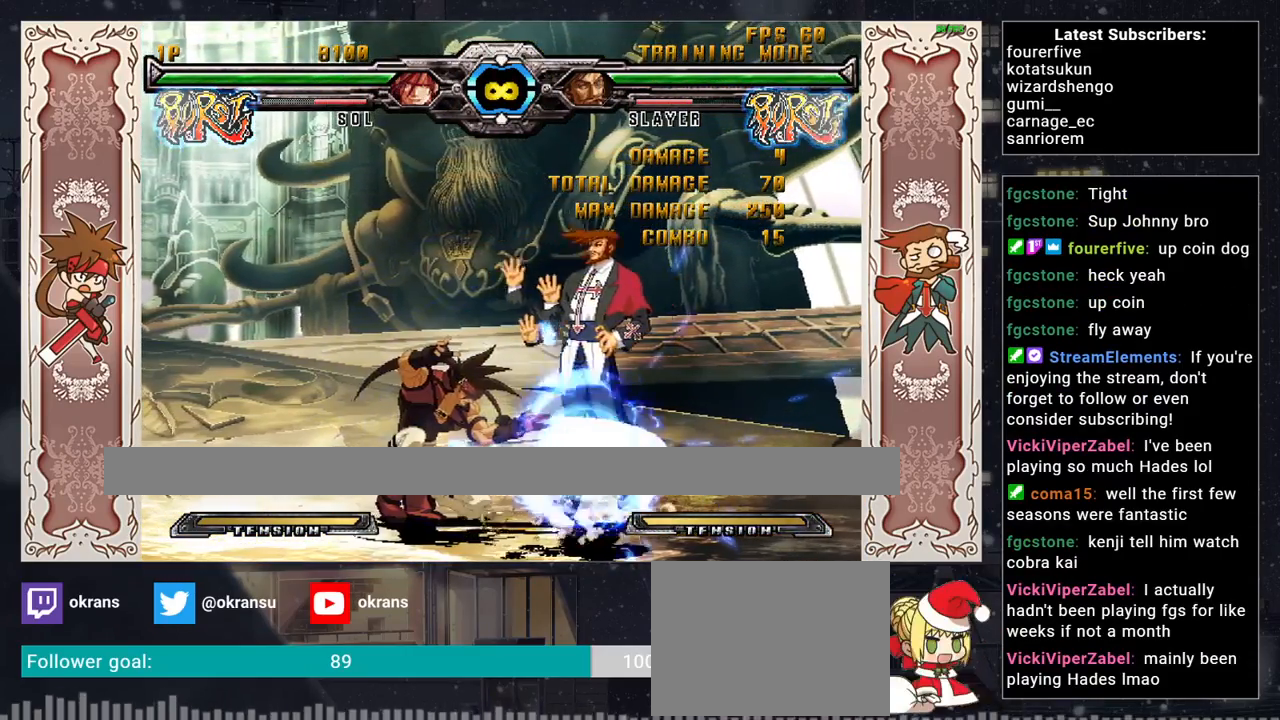
{"buttons": [], "left_stick": "right", "events": [[150, "left_stick", "right"], [217, "left_stick", "center"], [300, "left_stick", "right"]]}
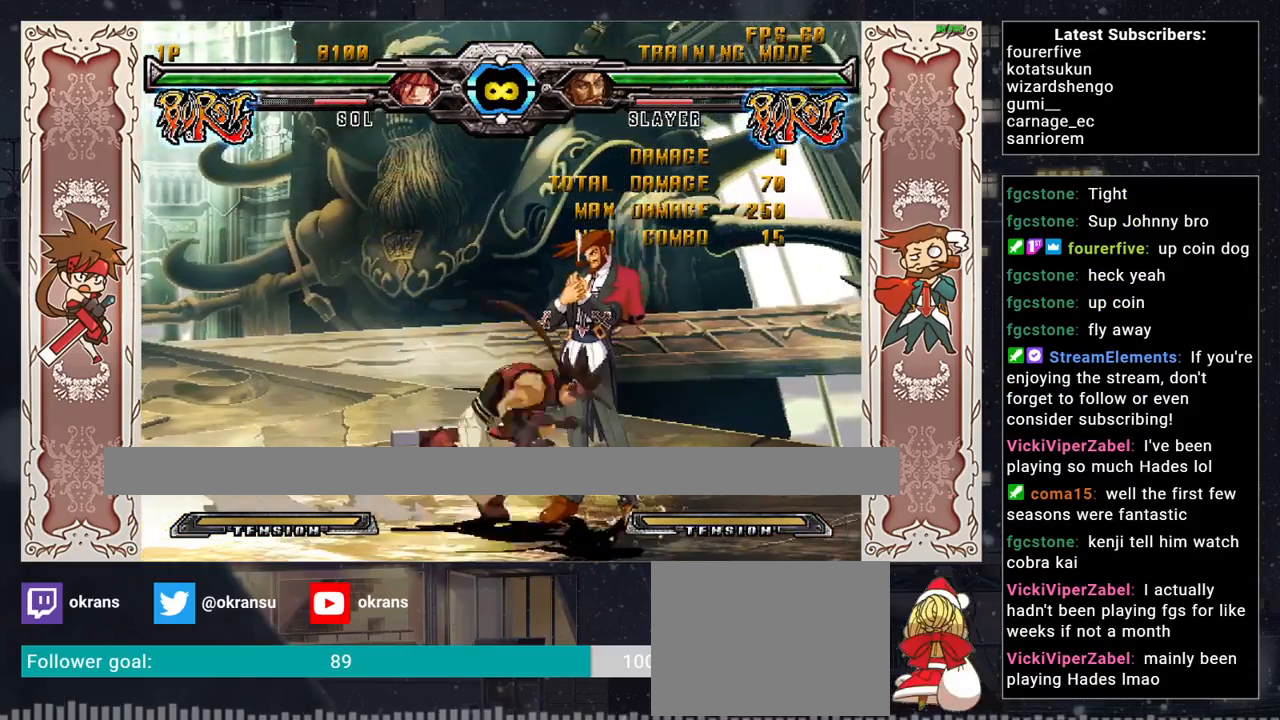
{"buttons": ["TRIANGLE"], "left_stick": "center", "events": [[17, "SQUARE", "down"], [17, "left_stick", "center"], [183, "SQUARE", "up"], [217, "TRIANGLE", "down"], [317, "TRIANGLE", "up"], [450, "TRIANGLE", "down"]]}
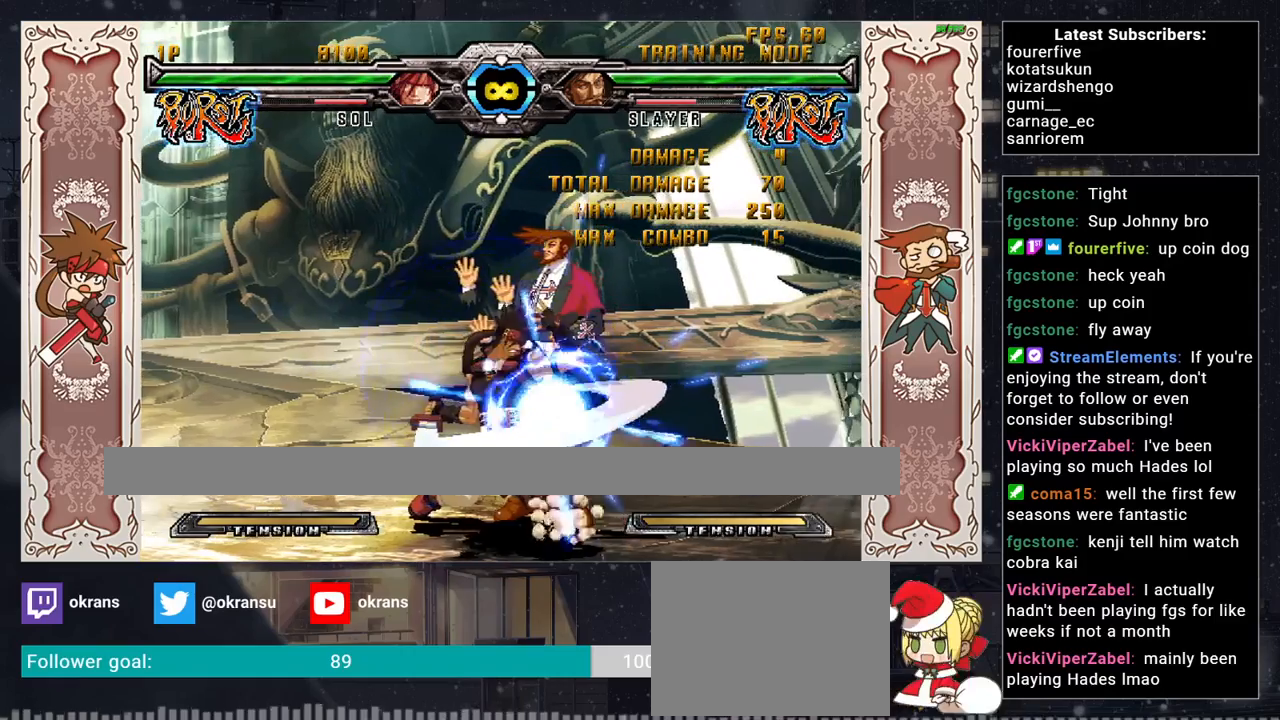
{"buttons": ["TRIANGLE"], "left_stick": "down", "events": [[83, "TRIANGLE", "up"], [83, "left_stick", "down"], [267, "TRIANGLE", "down"]]}
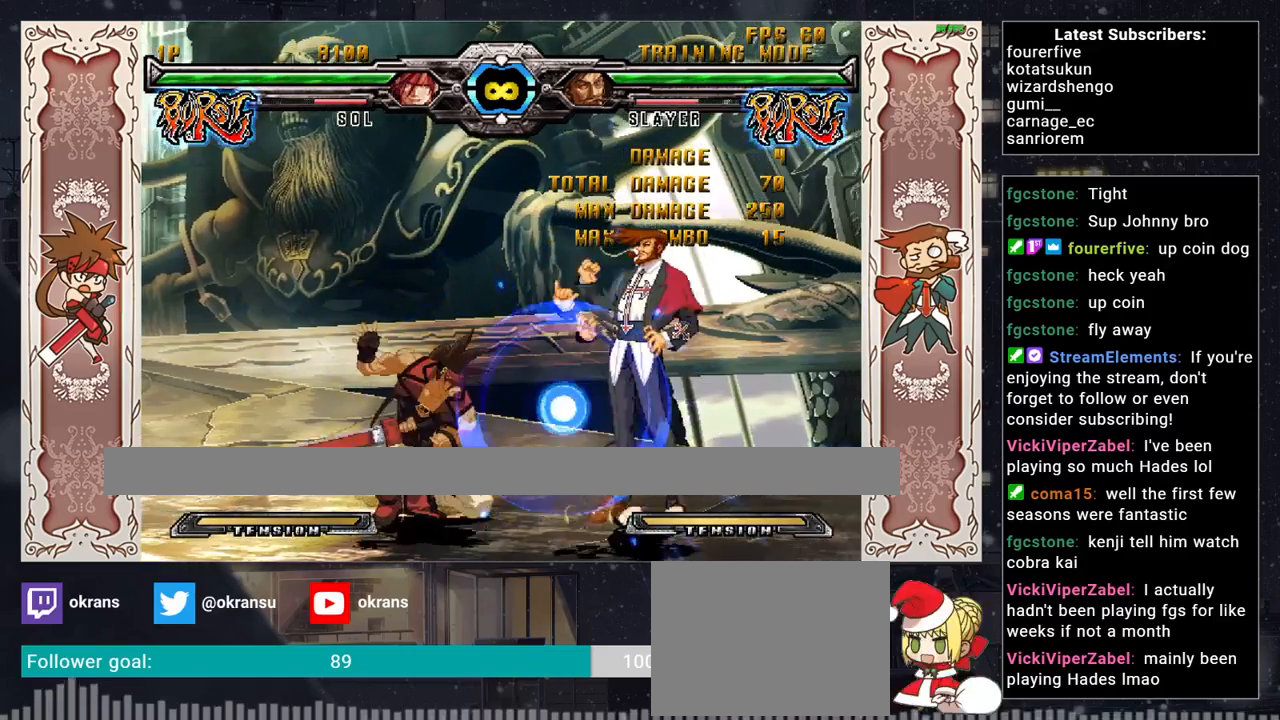
{"buttons": [], "left_stick": "right", "events": [[67, "TRIANGLE", "up"], [100, "left_stick", "center"], [250, "left_stick", "right"], [317, "left_stick", "center"], [400, "left_stick", "right"]]}